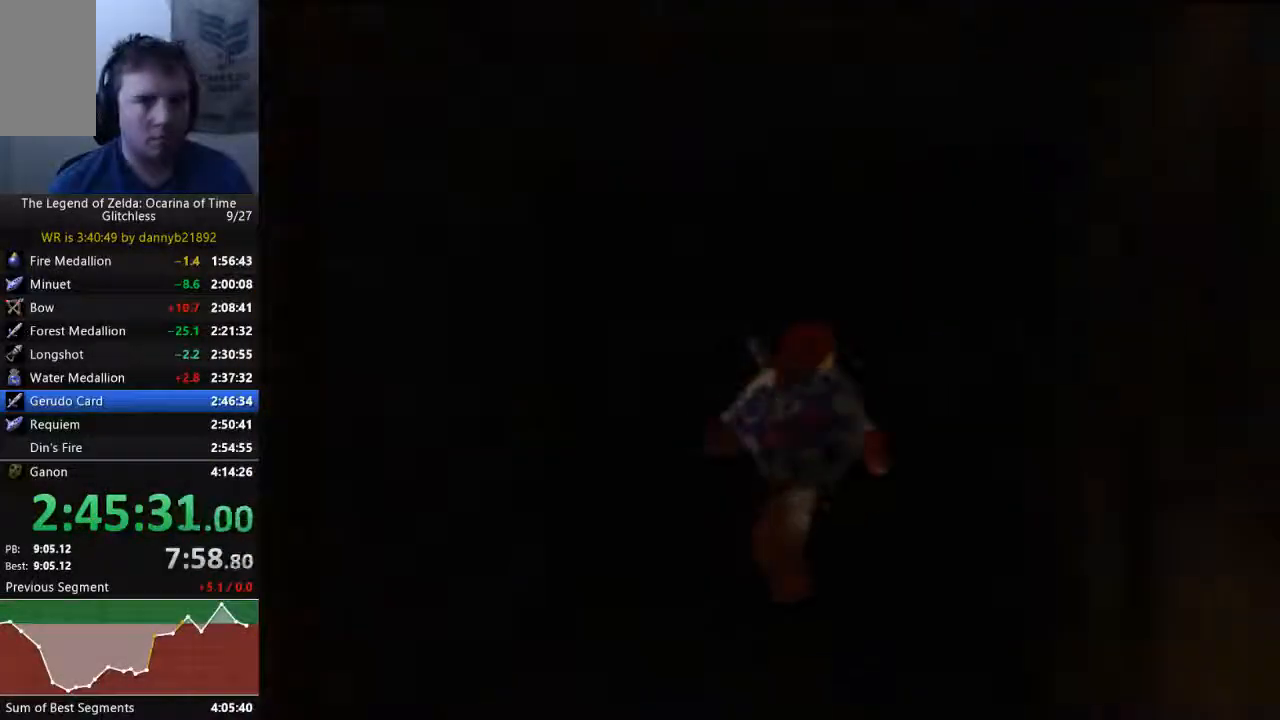
Gameplay with a controller (Nintendo layout); each line is a JSON object with the inputs held at the frame after it (dt_ms = milliseconds from this image to that frame). "events" lists button and stick changes between this image and that frame as [ms after this image, input, new state], when the widget could be followed in between. Not read: L3 R3 Z.
{"dt_ms": 500, "buttons": [], "left_stick": "center", "events": []}
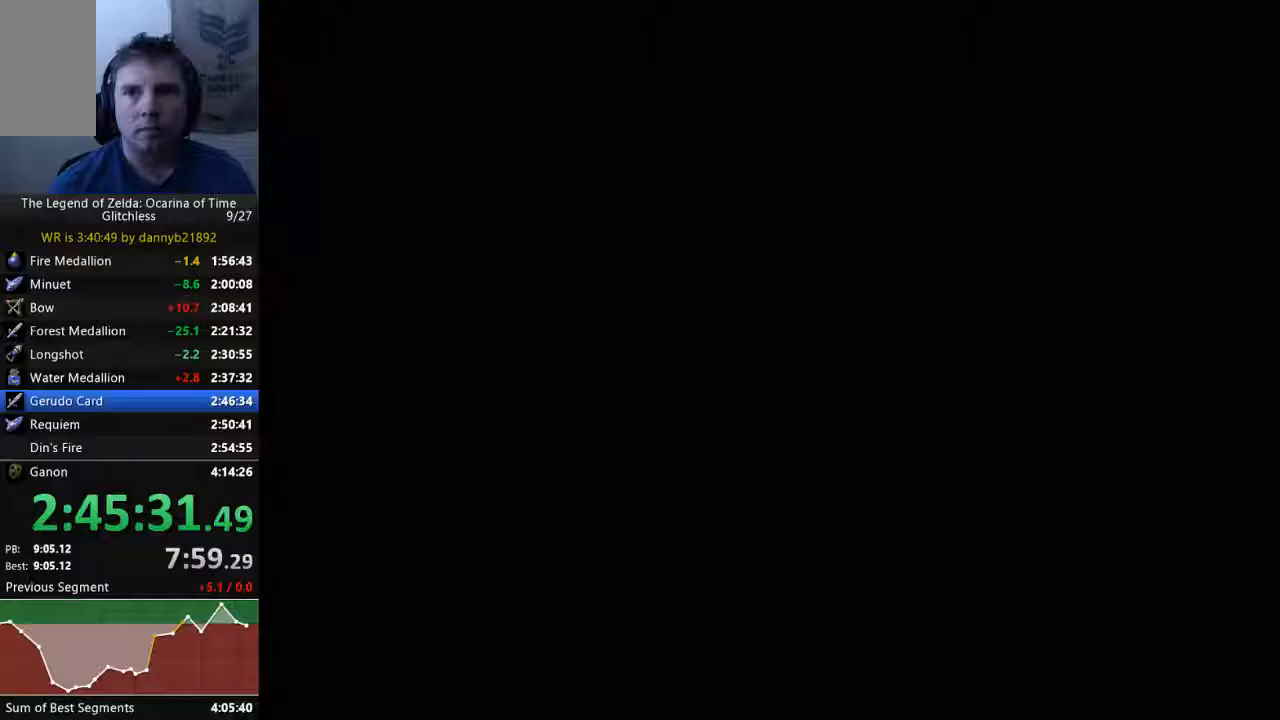
{"dt_ms": 1000, "buttons": [], "left_stick": "up"}
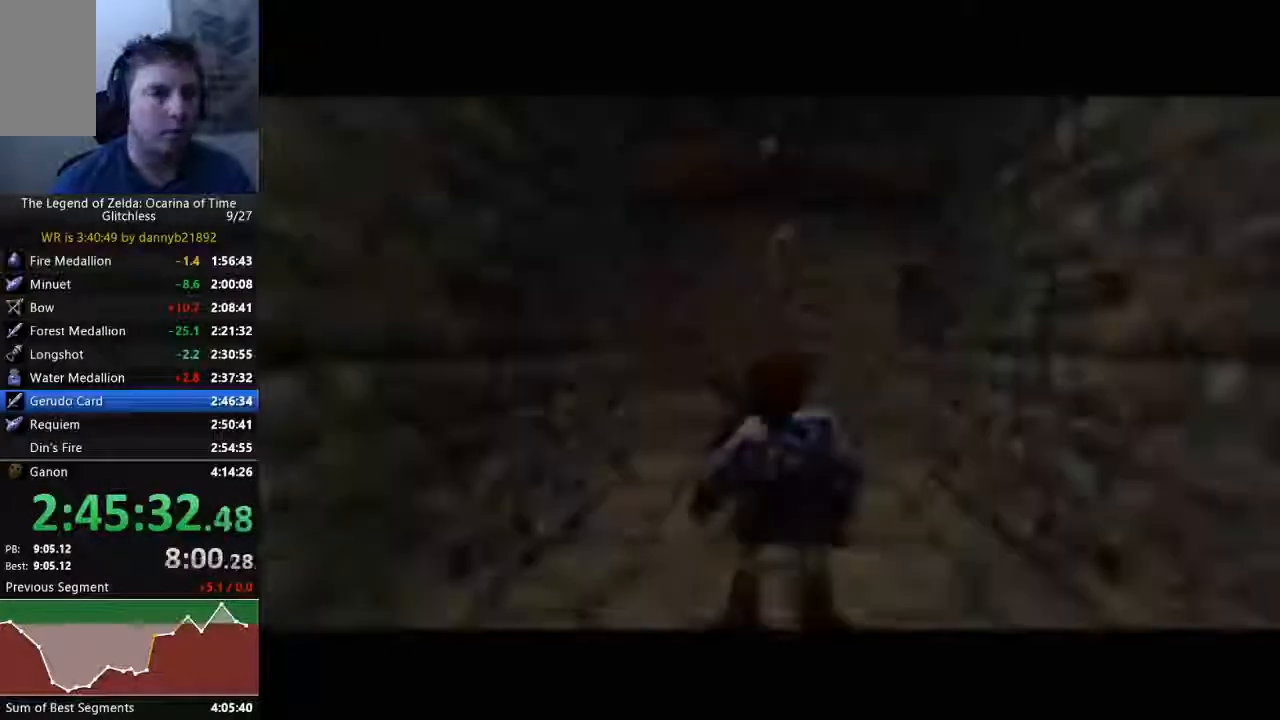
{"dt_ms": 500, "buttons": [], "left_stick": "up", "events": []}
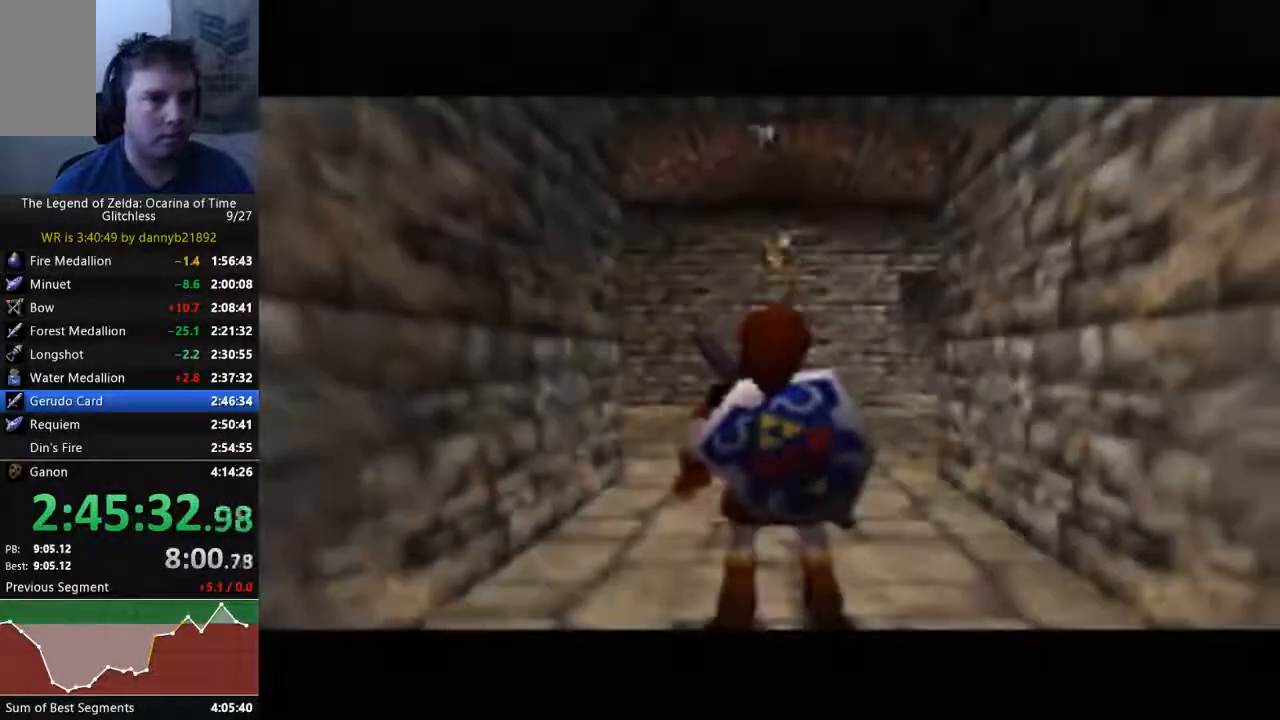
{"dt_ms": 500, "buttons": [], "left_stick": "up", "events": [[200, "B", "down"], [333, "B", "up"]]}
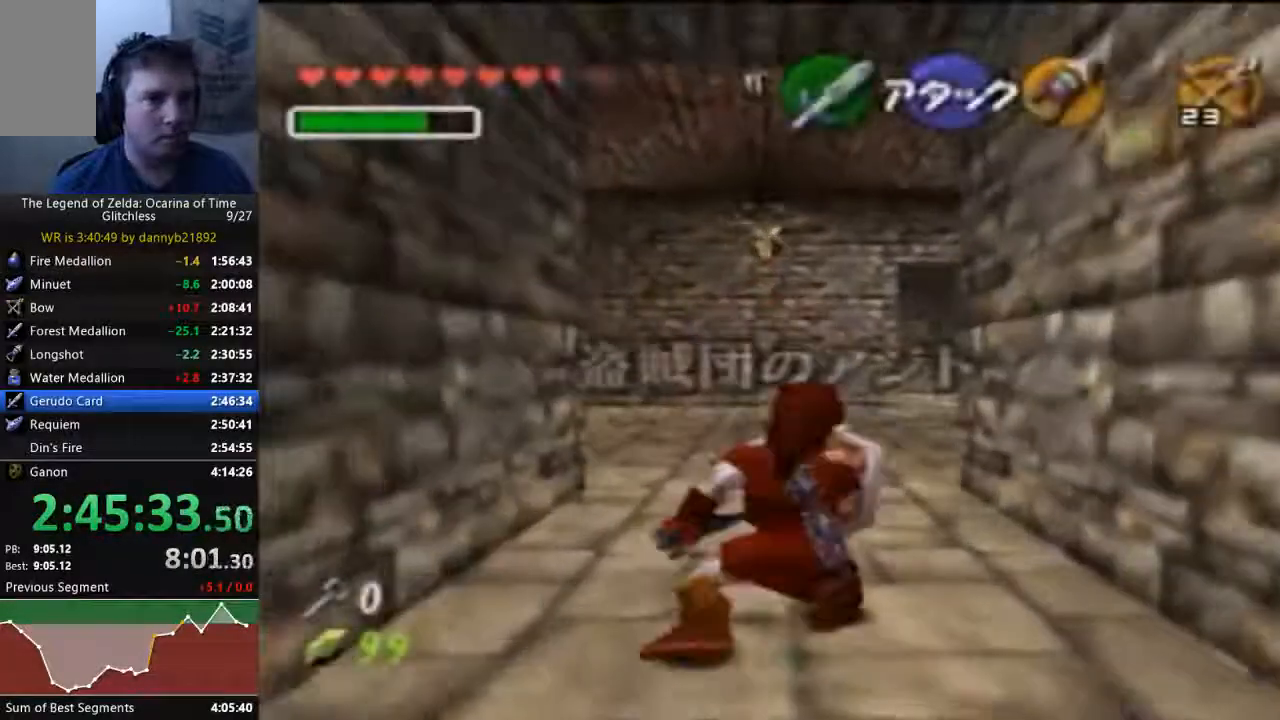
{"dt_ms": 500, "buttons": ["A"], "left_stick": "up", "events": [[500, "A", "down"]]}
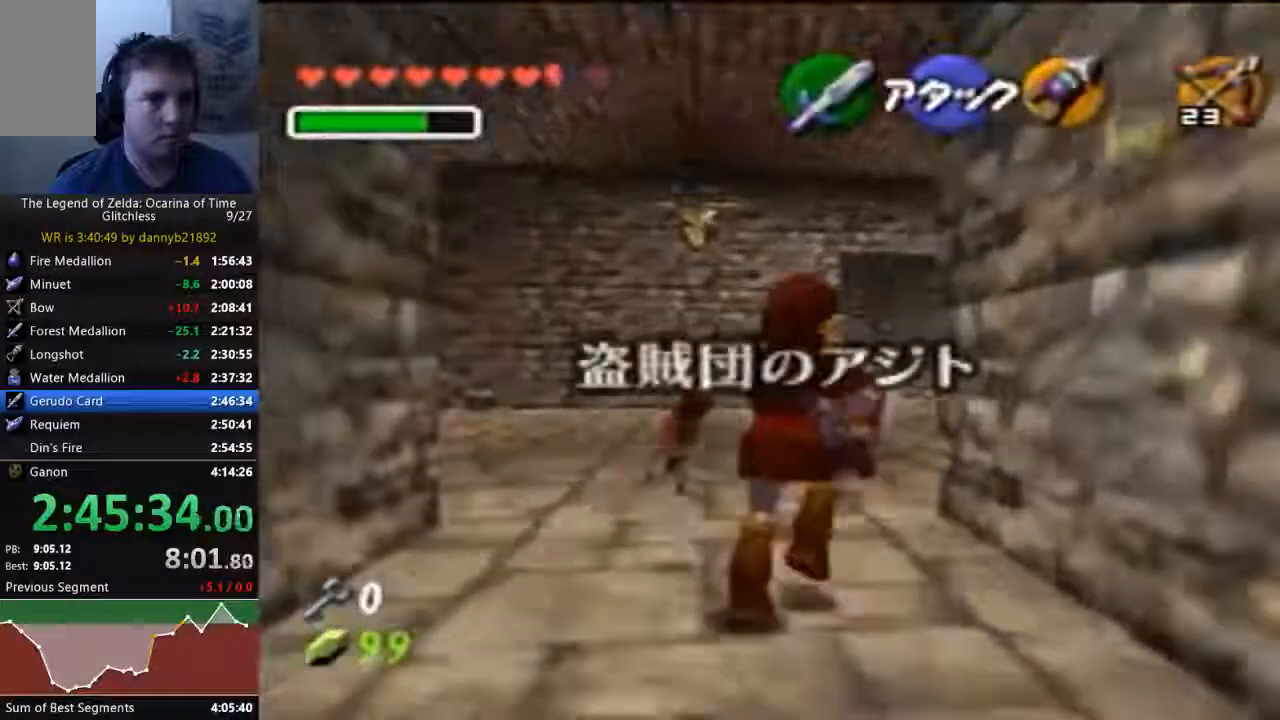
{"dt_ms": 500, "buttons": [], "left_stick": "up", "events": [[100, "A", "up"], [200, "A", "down"], [300, "A", "up"]]}
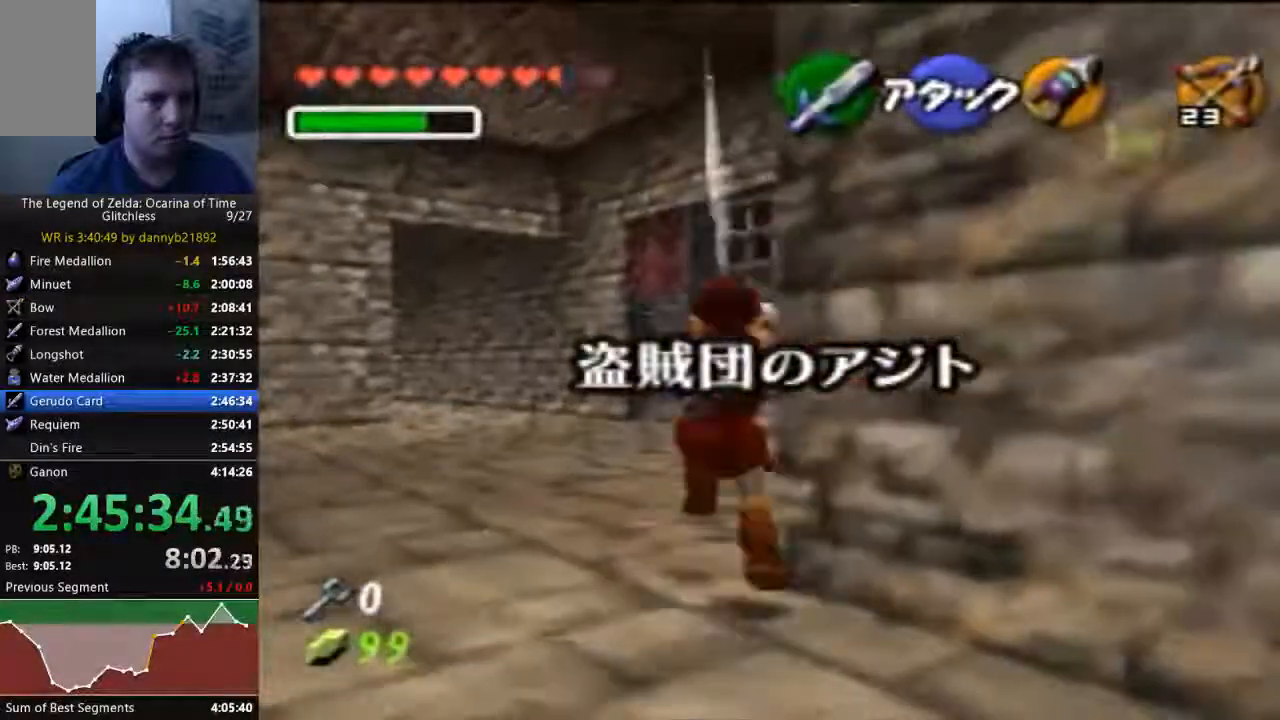
{"dt_ms": 500, "buttons": [], "left_stick": "up", "events": []}
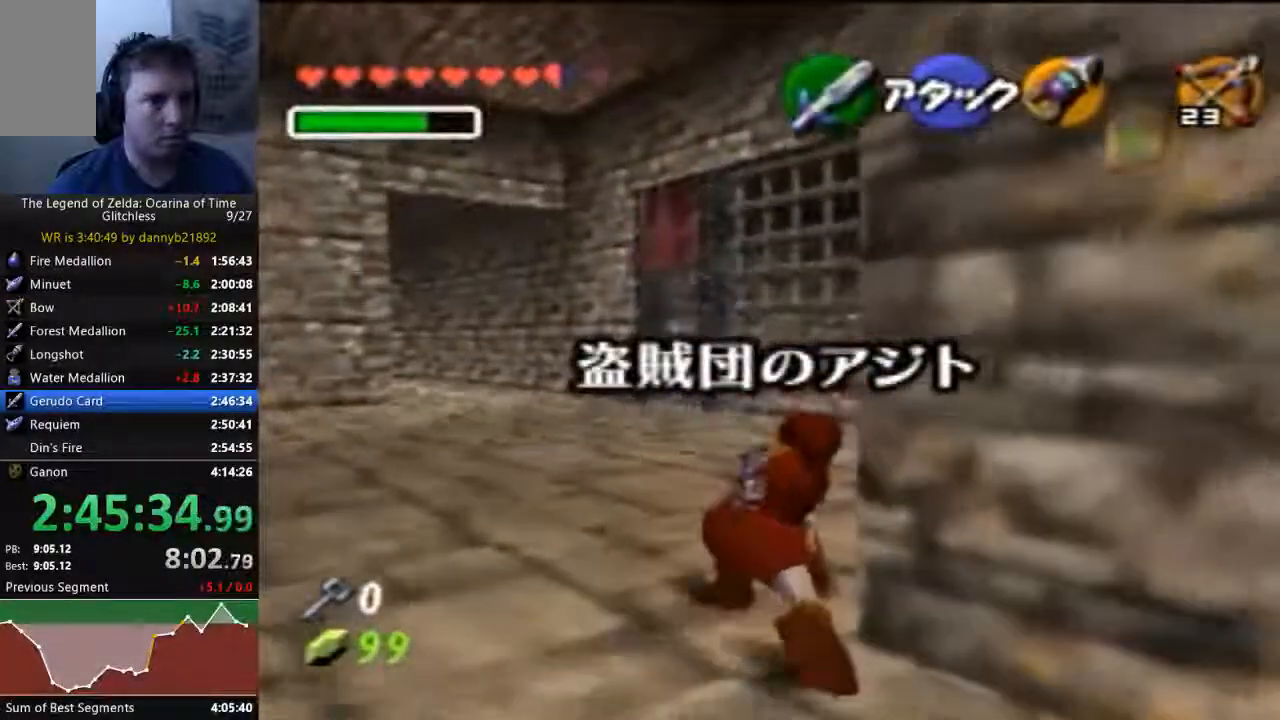
{"dt_ms": 500, "buttons": [], "left_stick": "up", "events": [[67, "A", "down"], [233, "A", "up"]]}
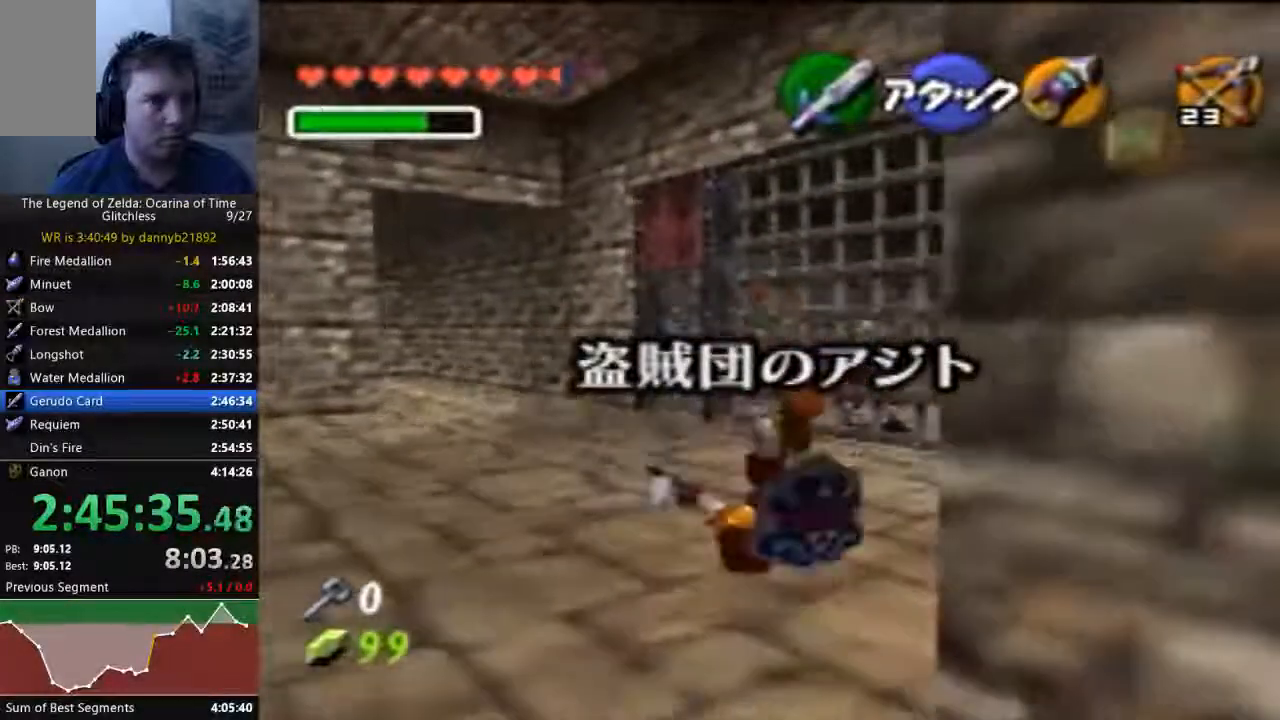
{"dt_ms": 500, "buttons": [], "left_stick": "up", "events": []}
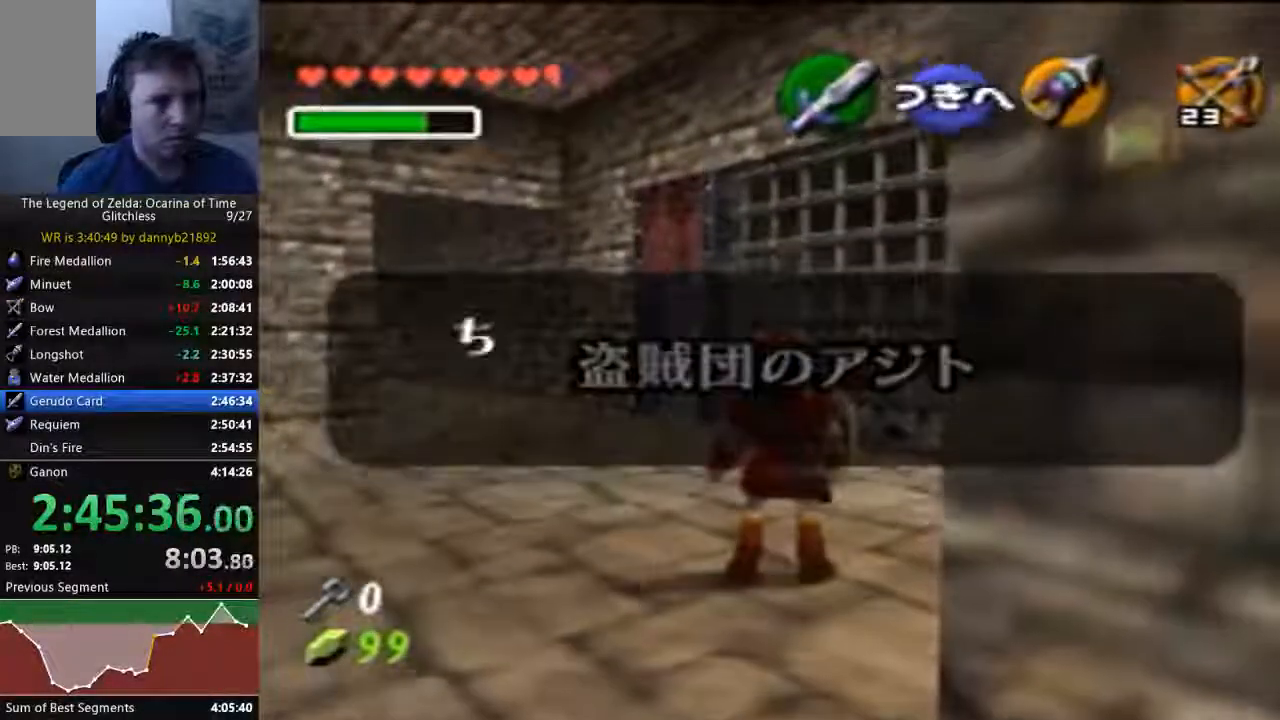
{"dt_ms": 500, "buttons": ["B"], "left_stick": "up", "events": [[67, "B", "down"], [200, "B", "up"], [467, "B", "down"]]}